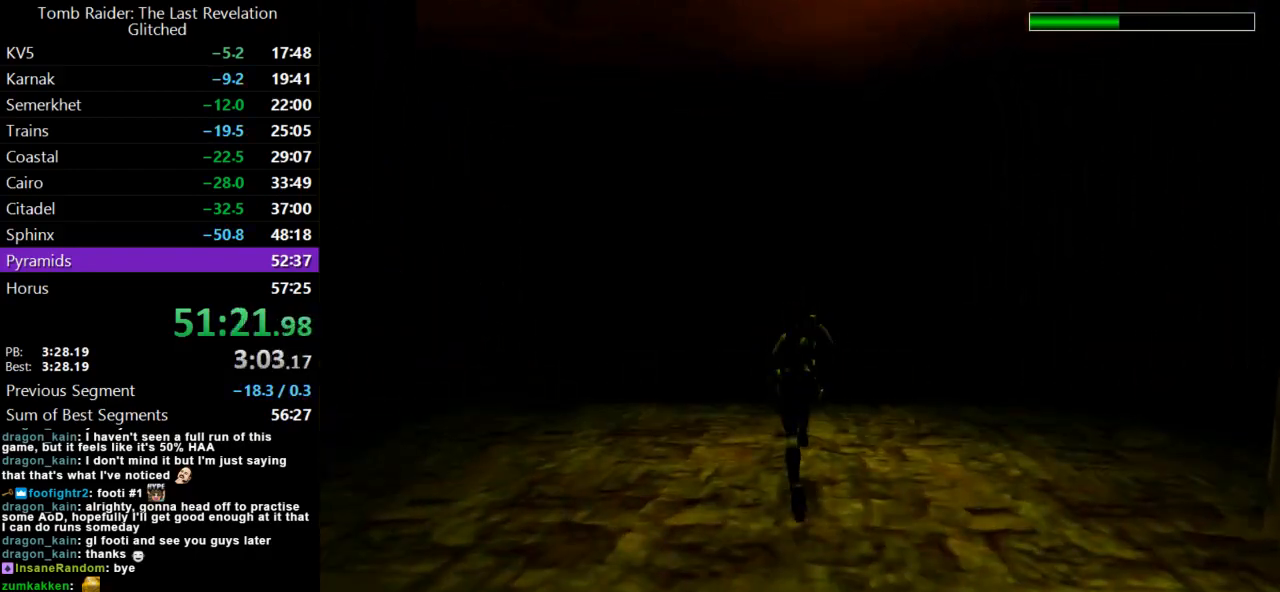
Gameplay with keyboard; each line is a JSON object with the keys held at the frame after it. "events" lists presses ("down") and releases ("up") of "action", "dash", "down", "duck", "flare", "guns", "inv", "jump", "left", "lmed", "look", "lstep", "pause", "right", "roll", "roll2", "rstep", "up" and "walk" between this image and that frame as [ms after this image, input, new state], when the widget could be followed in between. No other keys are recorded. Mouse input is not recorded. Key names are as the overlay labels them; some are game actions (e.g. jump) rather than physical keys.
{"keys": ["left"], "events": [[200, "left", "down"], [300, "left", "up"], [400, "left", "down"], [467, "up", "up"], [500, "dash", "up"]]}
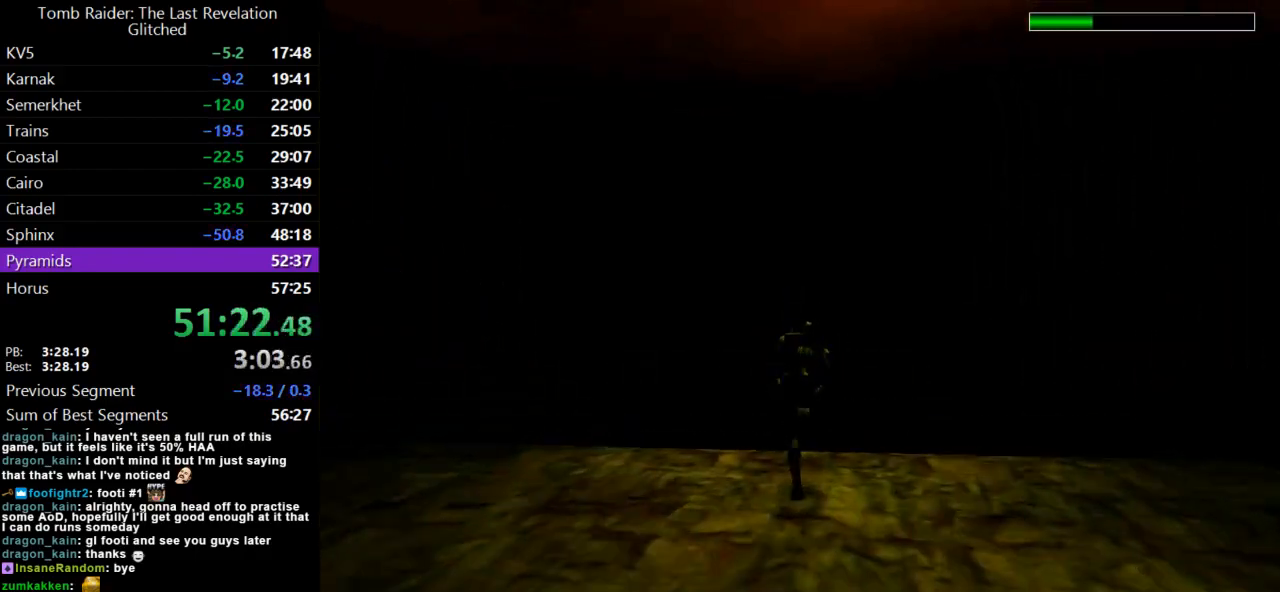
{"keys": [], "events": [[67, "left", "up"]]}
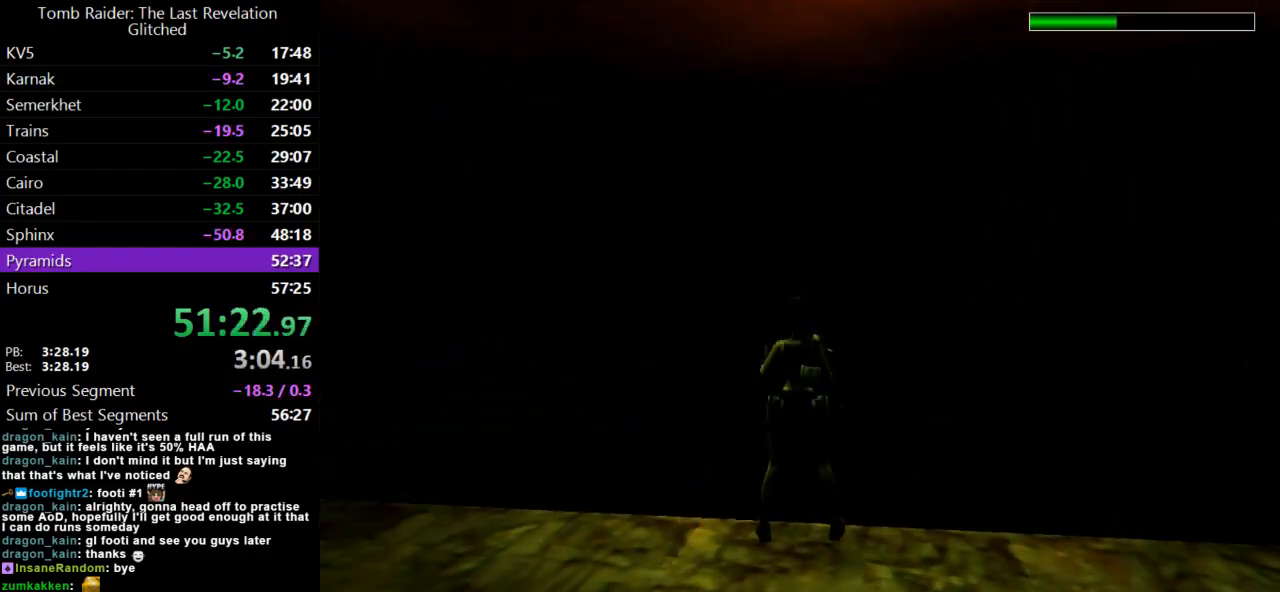
{"keys": ["roll"], "events": [[67, "guns", "down"], [267, "guns", "up"], [300, "roll", "down"]]}
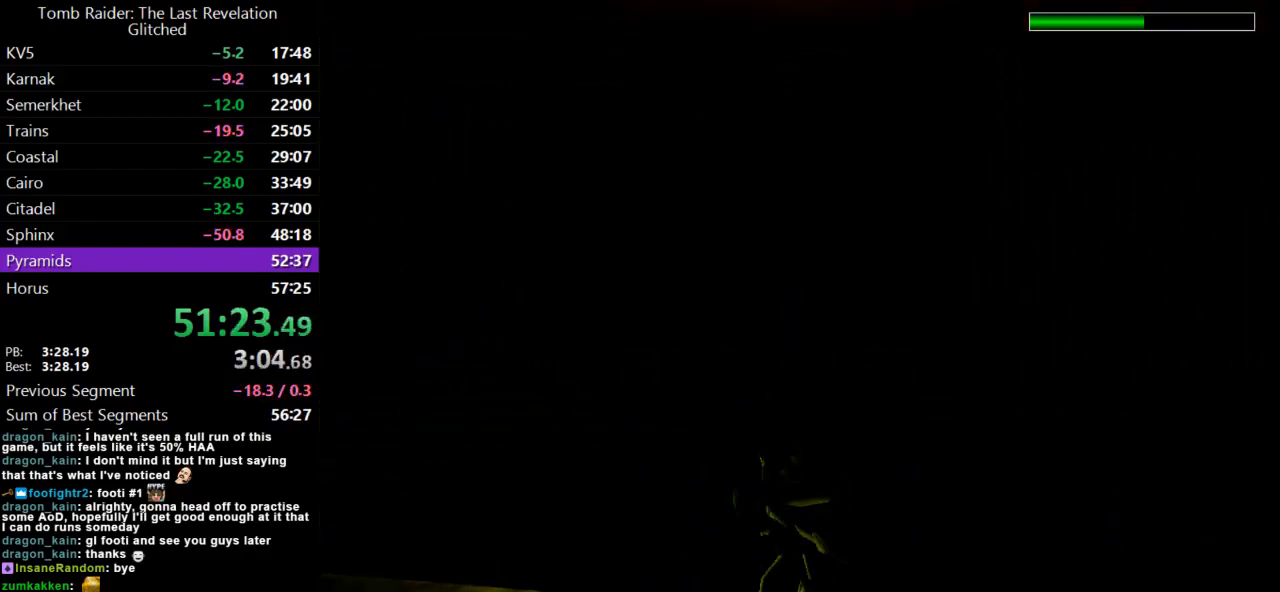
{"keys": [], "events": [[33, "guns", "down"], [100, "roll", "up"], [267, "guns", "up"]]}
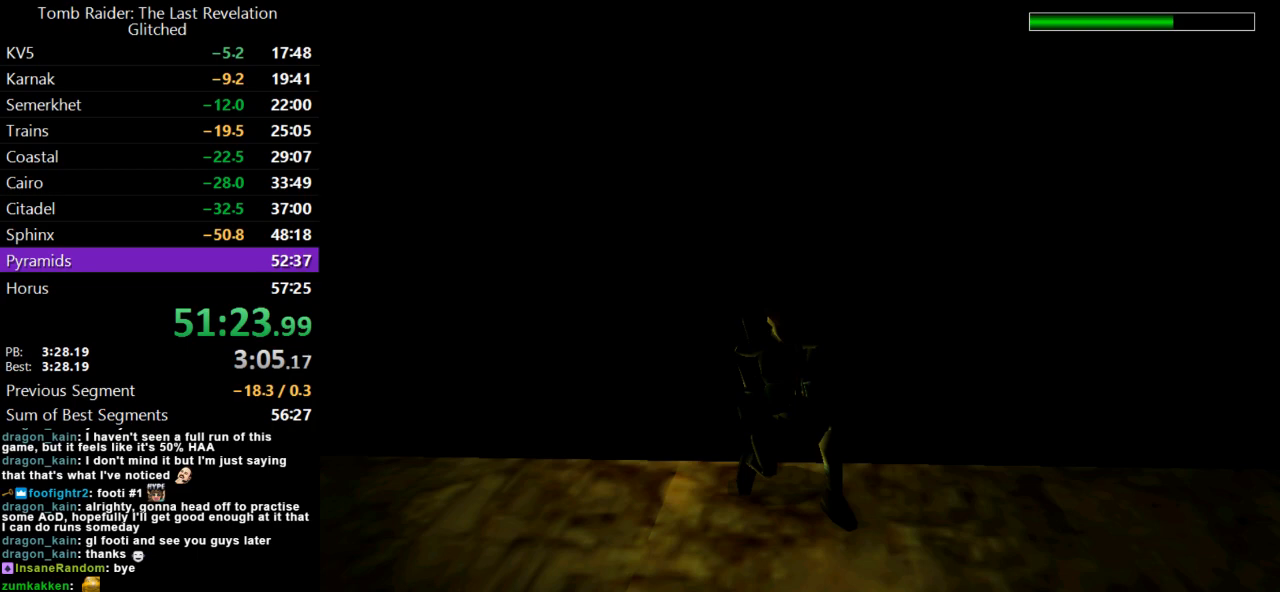
{"keys": ["action", "duck"], "events": [[33, "duck", "down"], [333, "action", "down"]]}
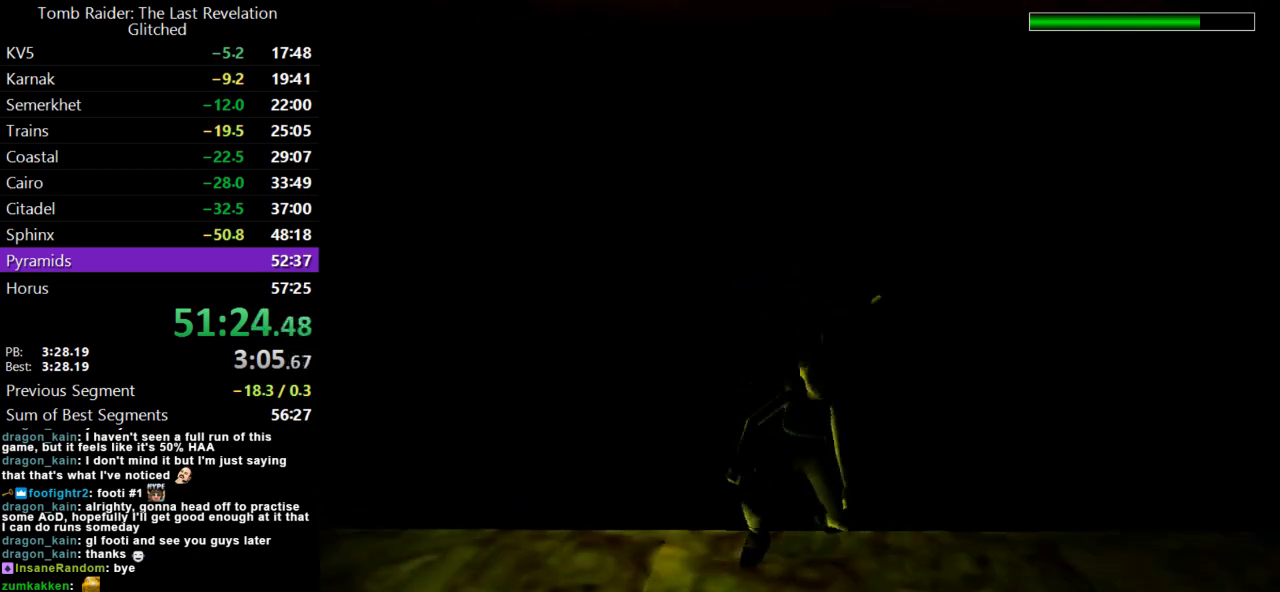
{"keys": ["action", "duck"], "events": []}
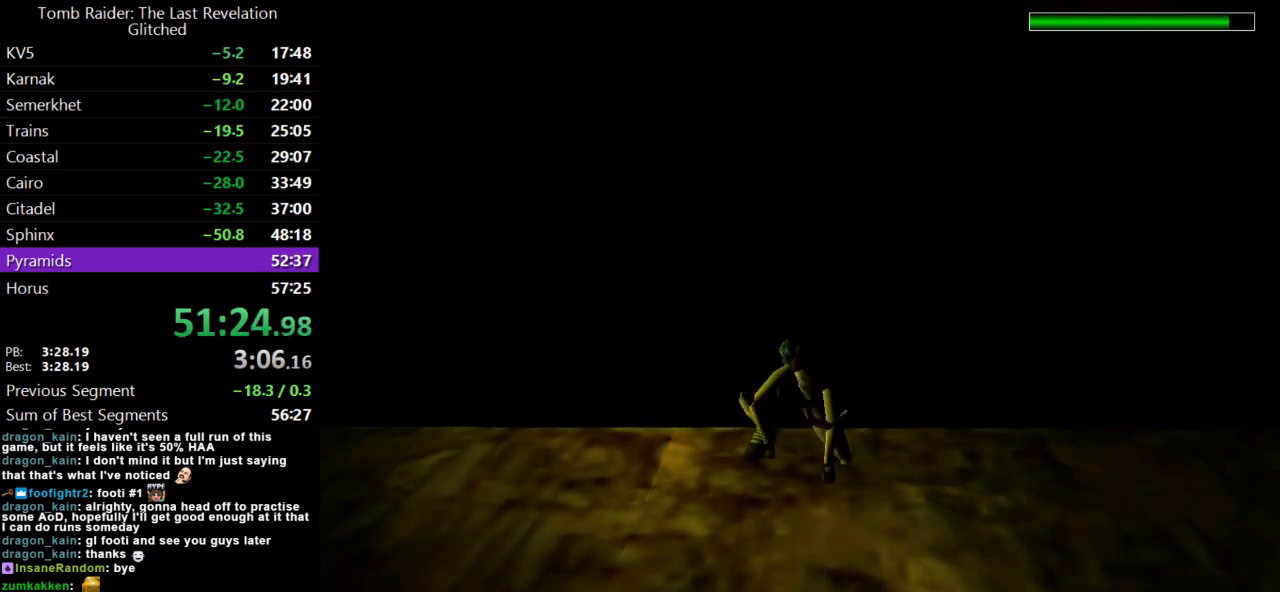
{"keys": [], "events": [[267, "action", "up"], [267, "duck", "up"]]}
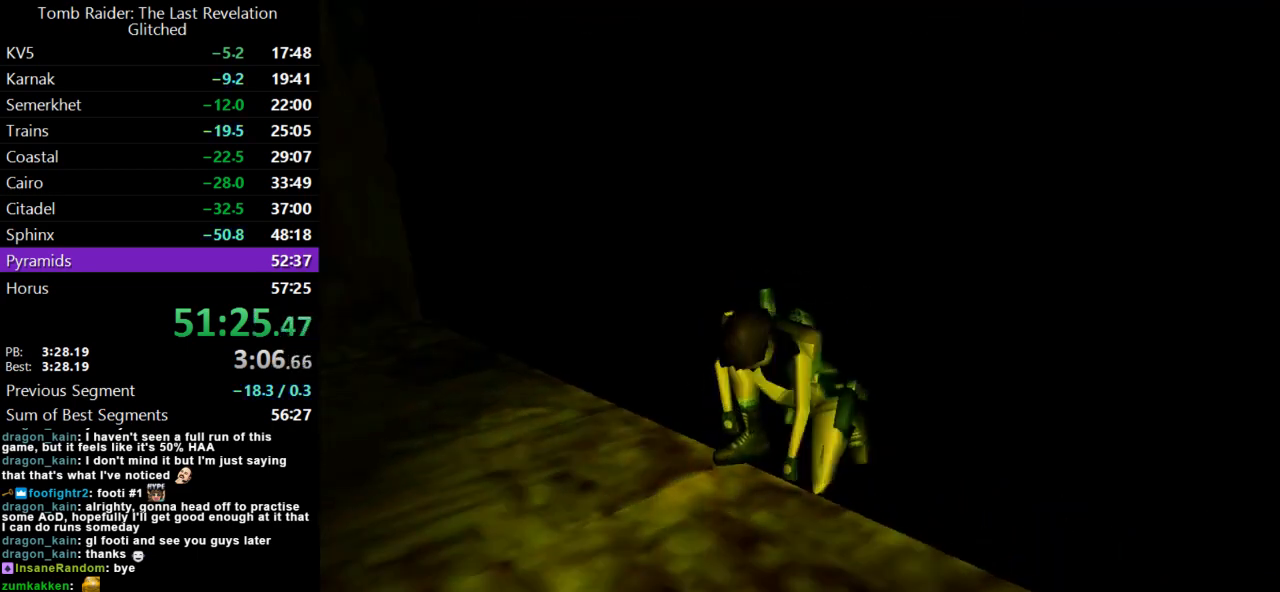
{"keys": ["left"], "events": [[100, "left", "down"]]}
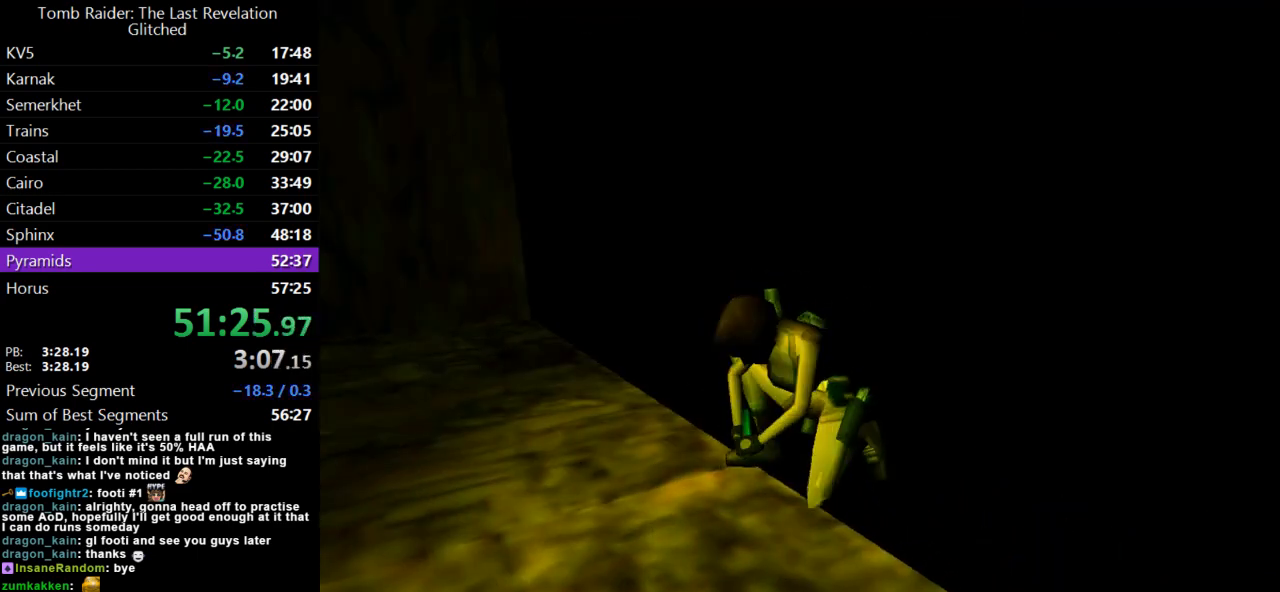
{"keys": ["left"], "events": []}
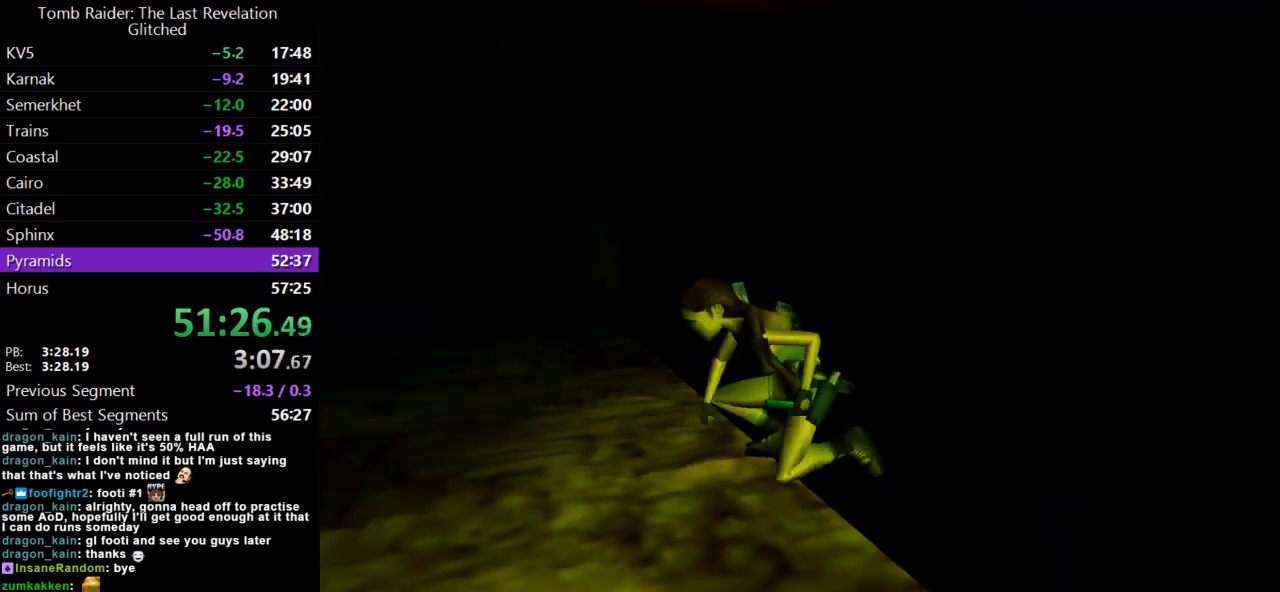
{"keys": ["left"], "events": []}
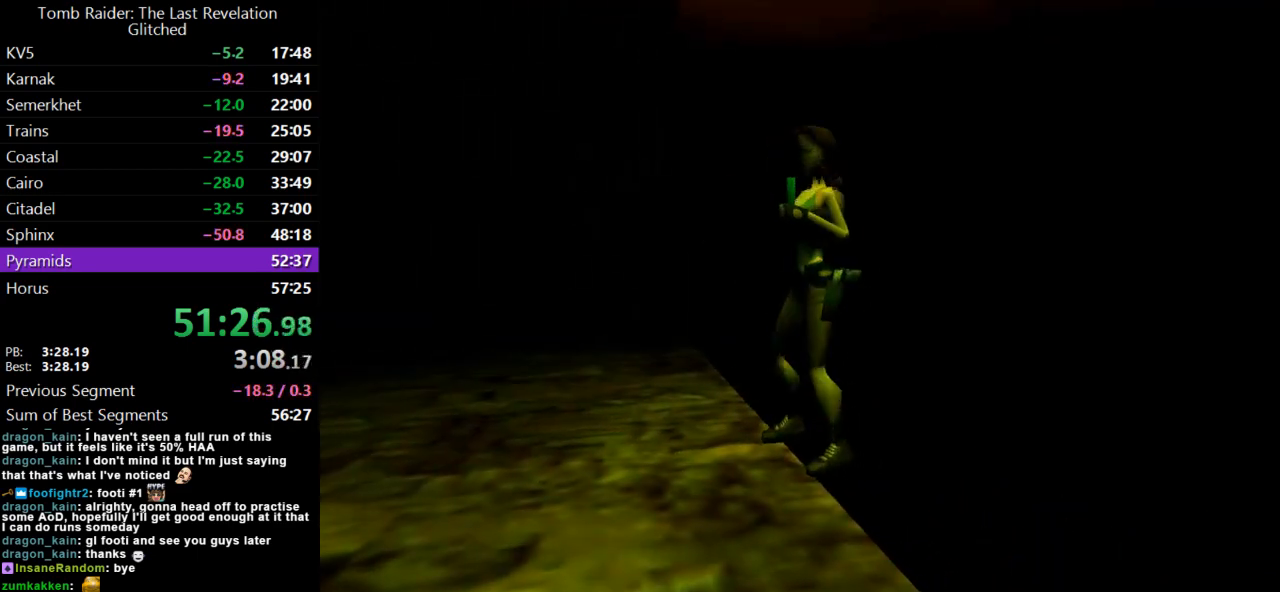
{"keys": [], "events": [[500, "left", "up"]]}
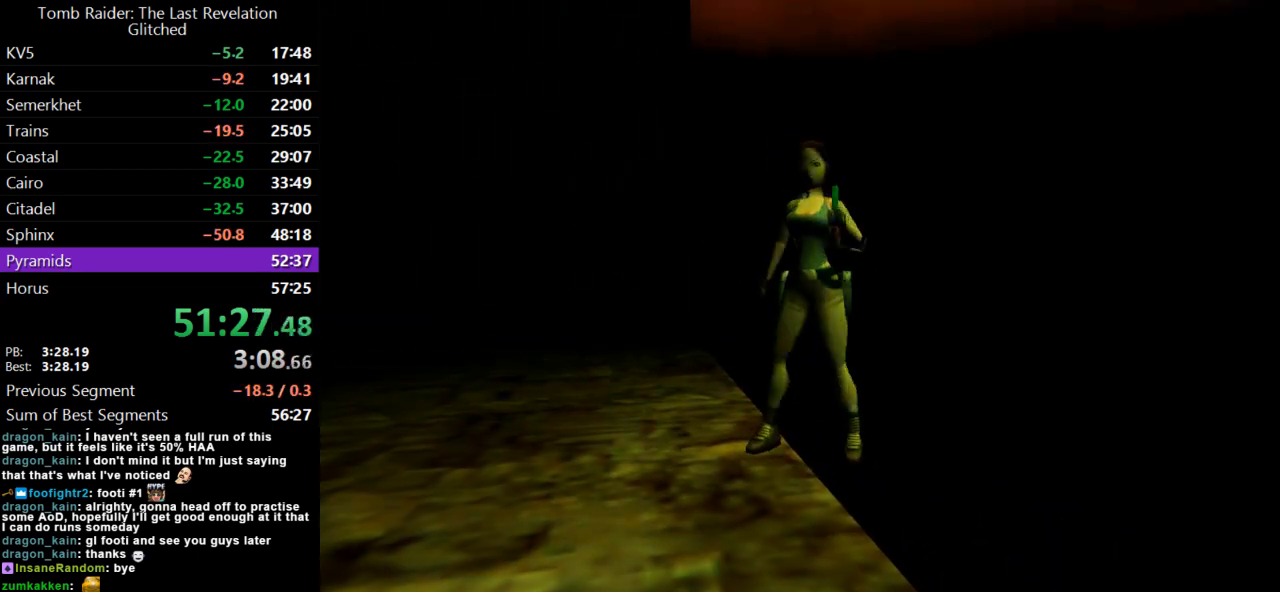
{"keys": [], "events": [[133, "inv", "down"], [267, "inv", "up"], [367, "action", "down"], [467, "action", "up"]]}
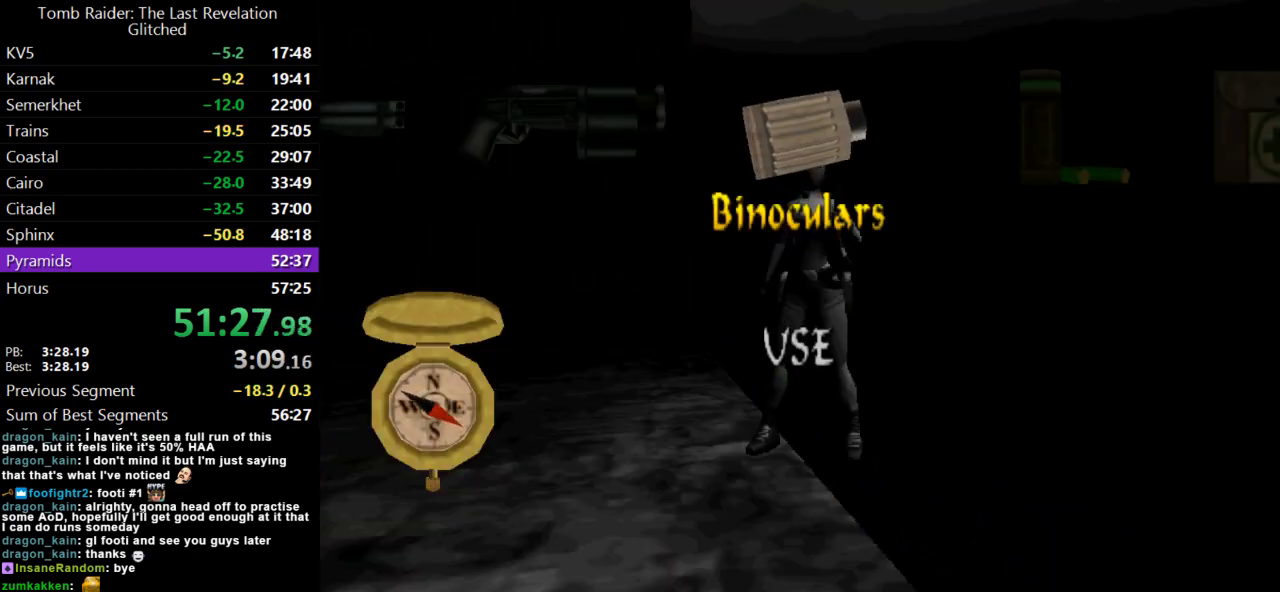
{"keys": ["action", "down"], "events": [[233, "action", "down"], [400, "down", "down"]]}
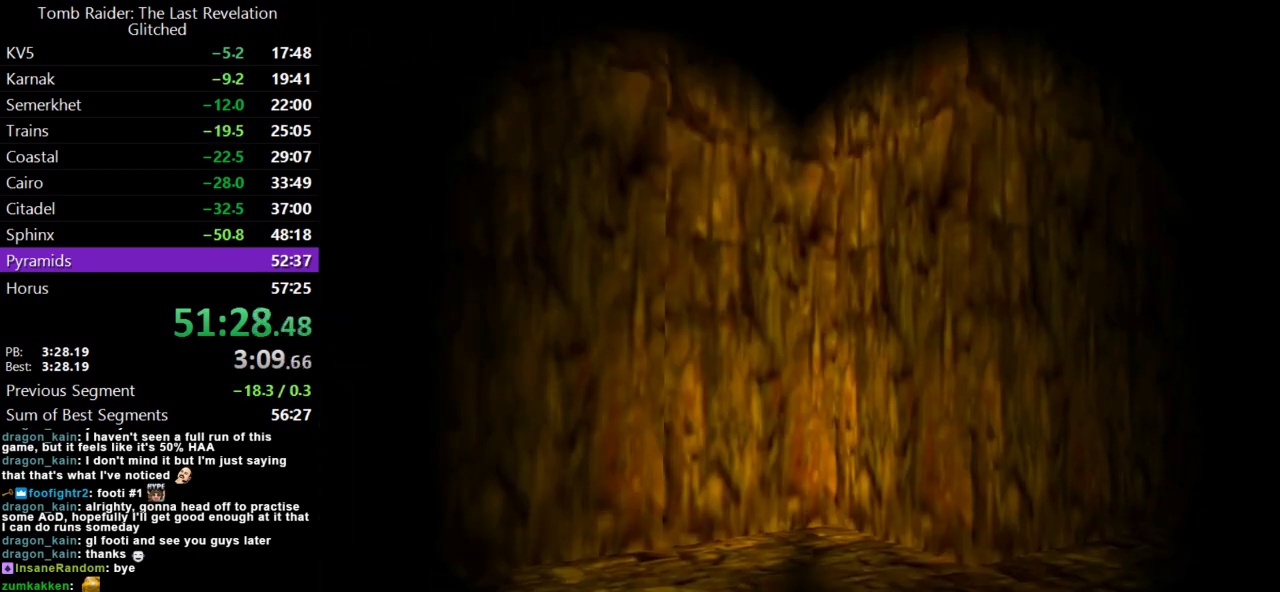
{"keys": ["action"], "events": [[500, "down", "up"]]}
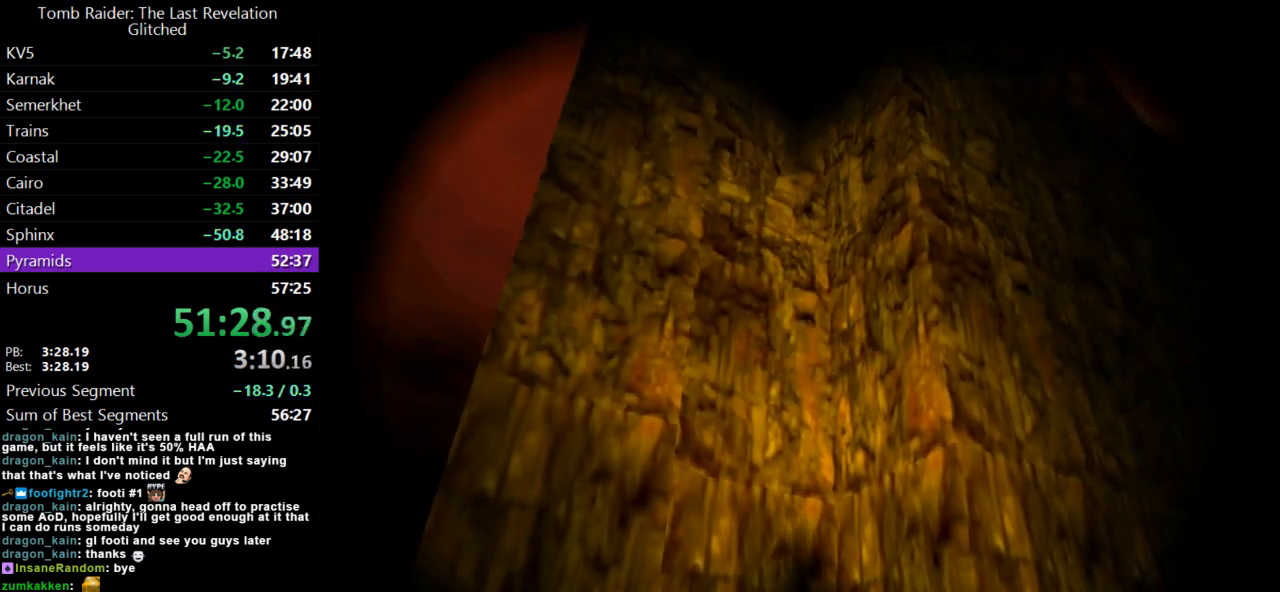
{"keys": ["action"], "events": [[300, "right", "down"], [400, "right", "up"]]}
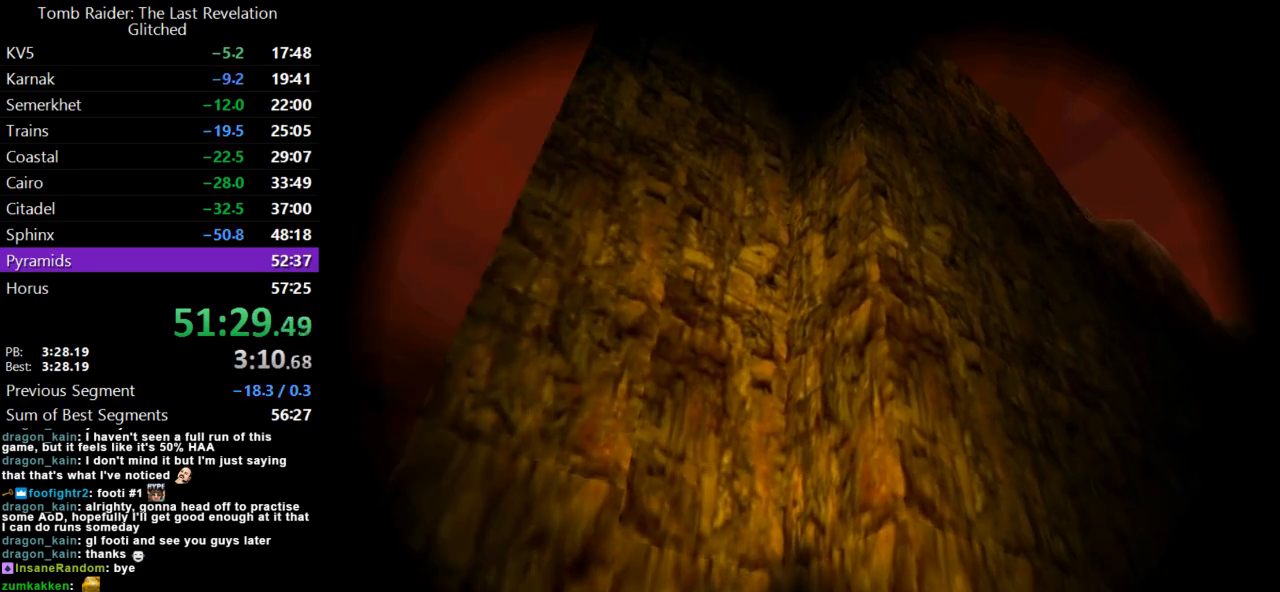
{"keys": ["action"], "events": [[33, "up", "down"], [67, "up", "up"], [333, "guns", "down"], [433, "guns", "up"]]}
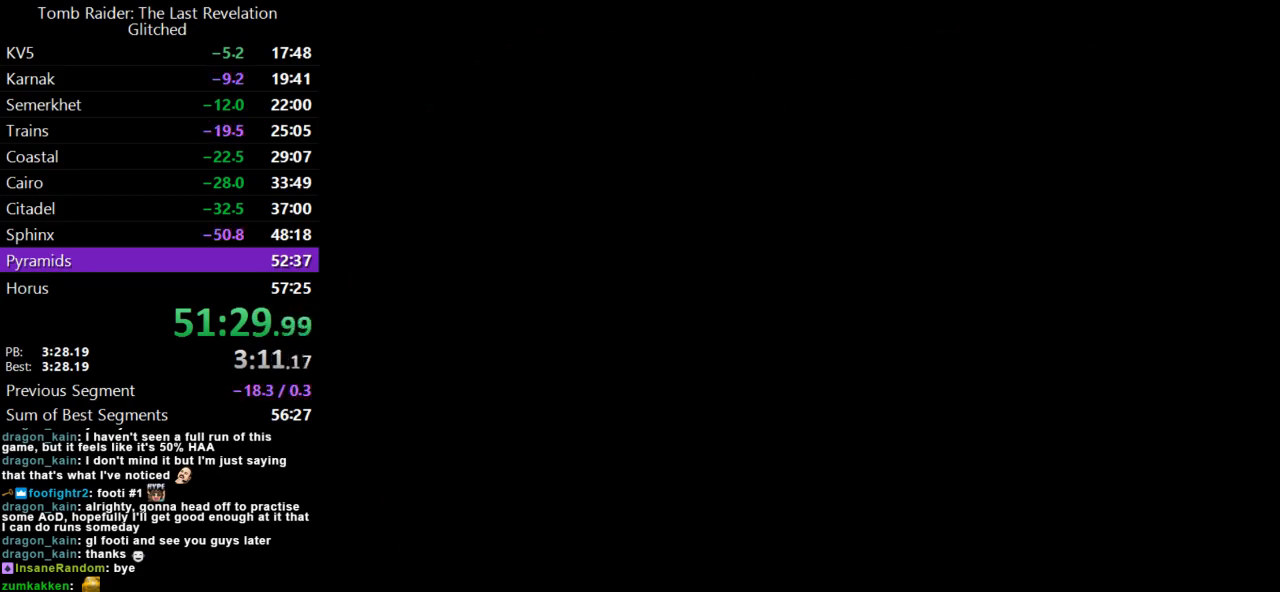
{"keys": [], "events": [[433, "action", "up"]]}
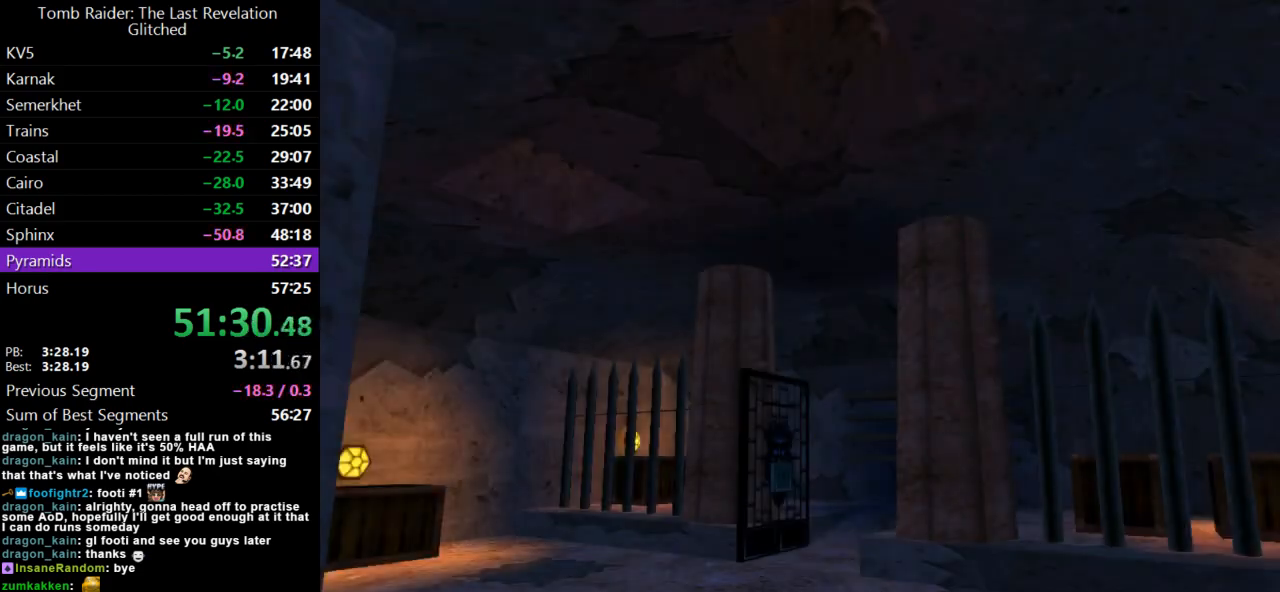
{"keys": ["up"], "events": [[67, "up", "down"]]}
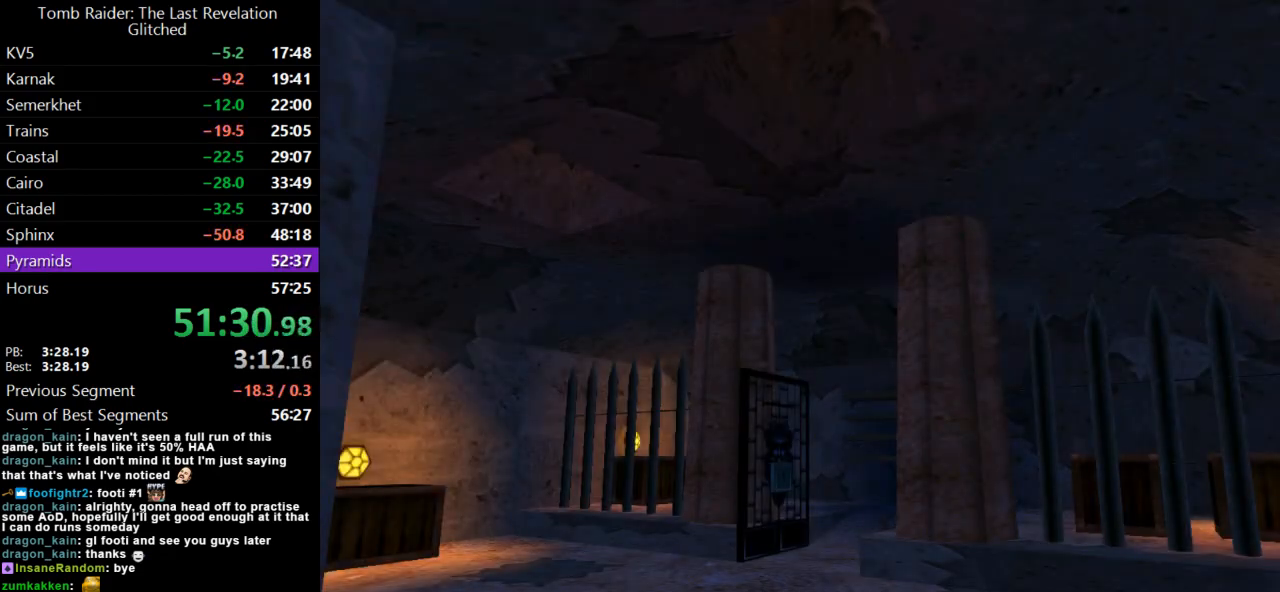
{"keys": ["up"], "events": [[100, "right", "down"], [467, "right", "up"]]}
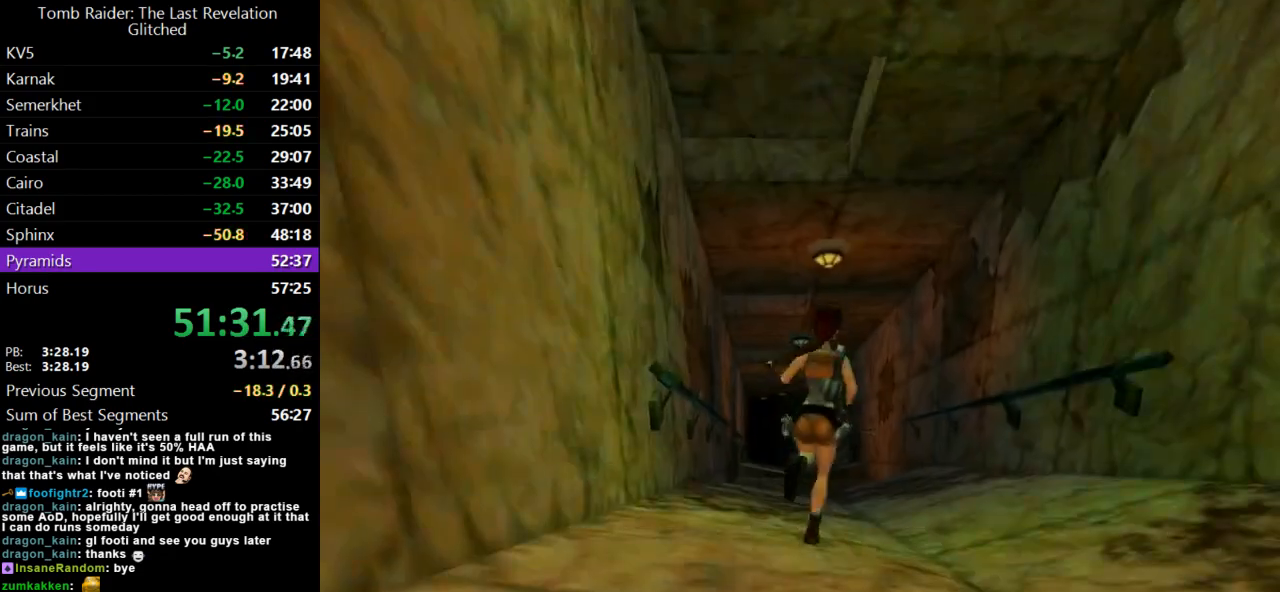
{"keys": ["up"], "events": [[133, "right", "down"], [300, "right", "up"]]}
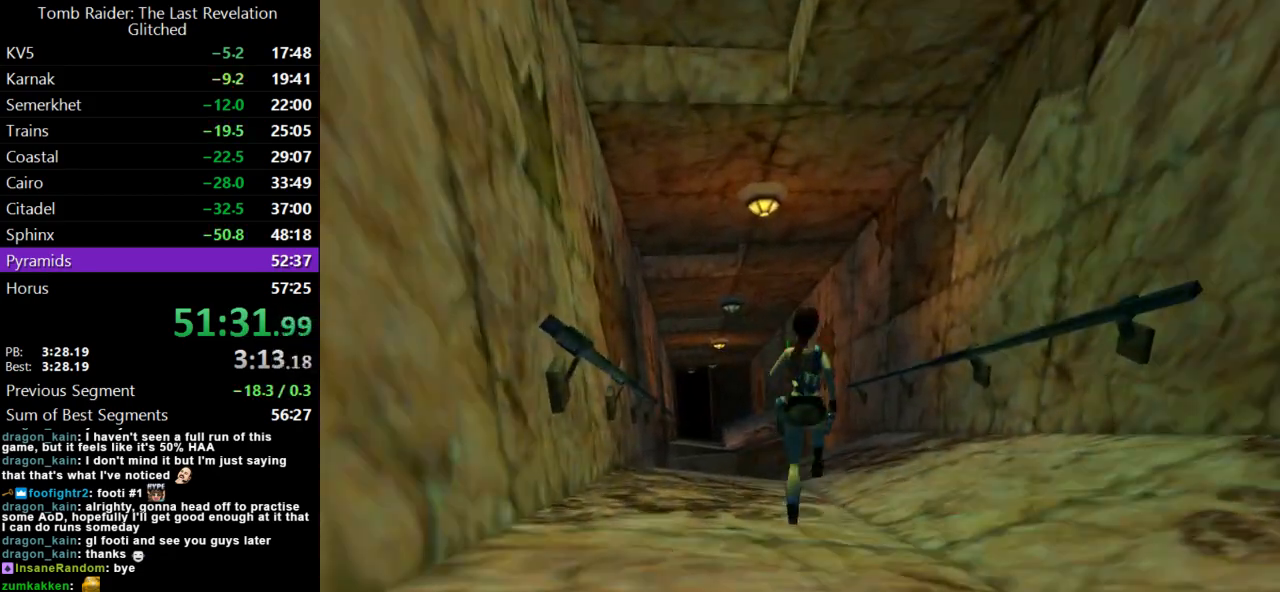
{"keys": ["left", "up"], "events": [[467, "left", "down"]]}
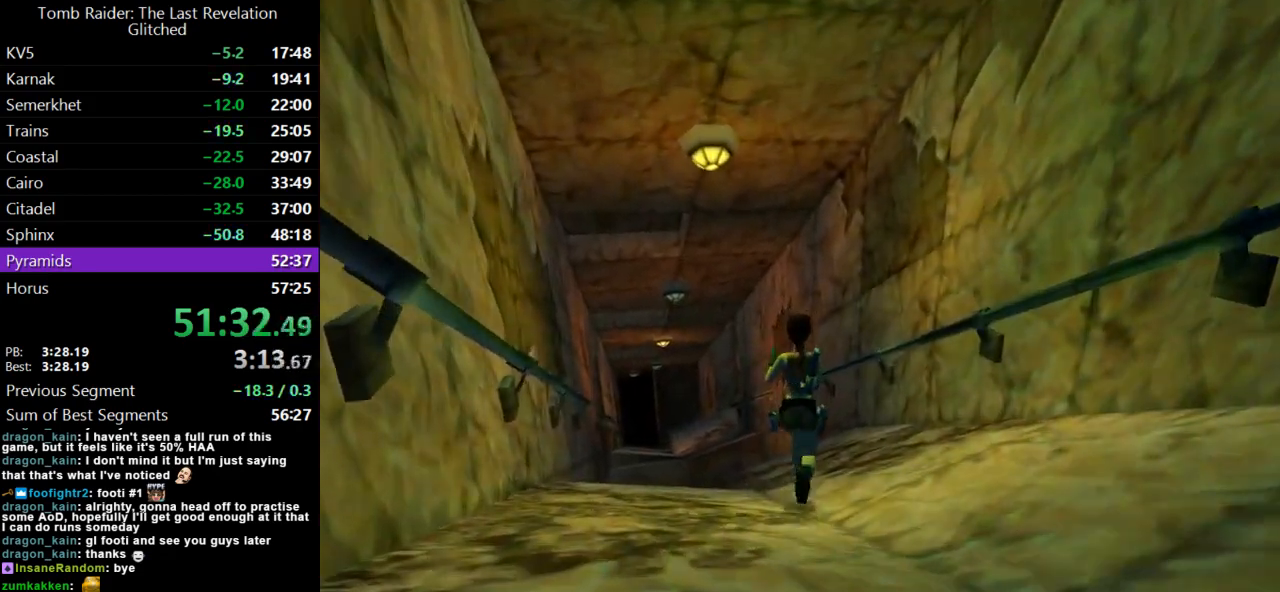
{"keys": ["left", "up"], "events": [[200, "left", "up"], [433, "left", "down"]]}
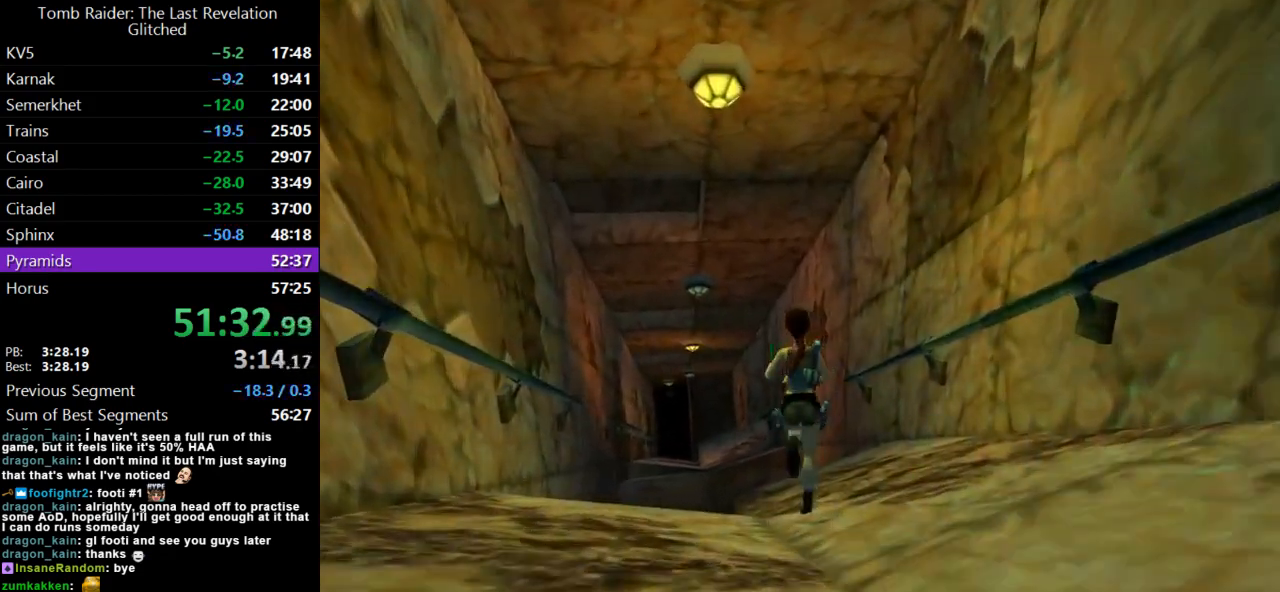
{"keys": ["left", "up"], "events": [[267, "left", "up"], [367, "left", "down"]]}
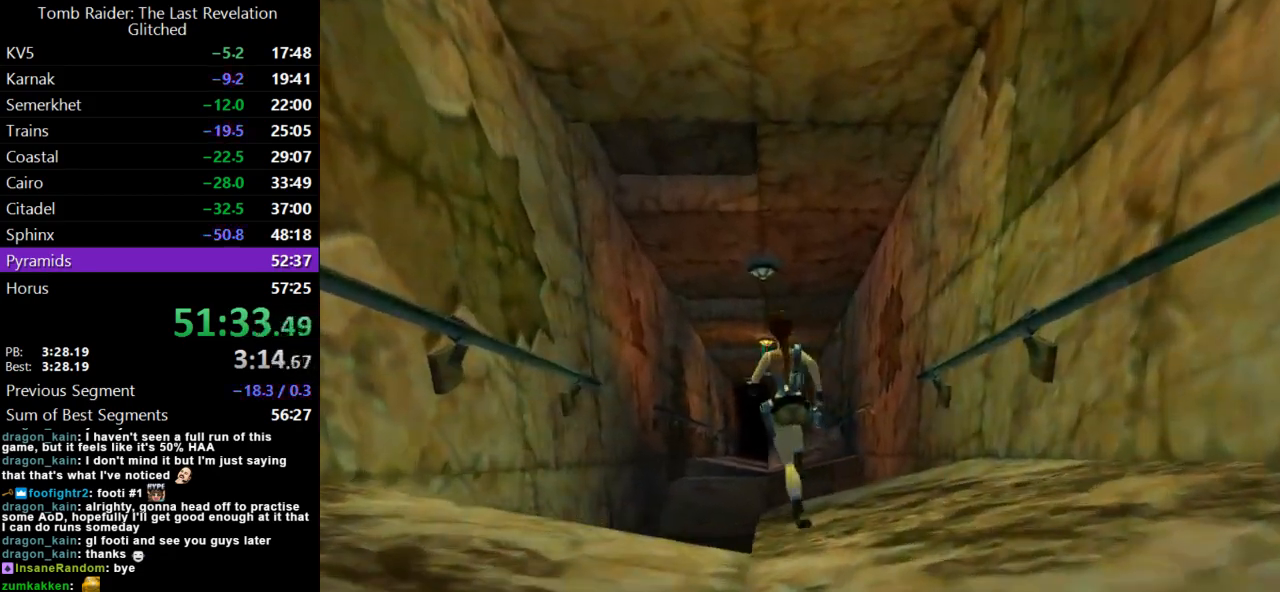
{"keys": ["action", "up"], "events": [[67, "jump", "down"], [100, "left", "up"], [400, "jump", "up"], [467, "action", "down"]]}
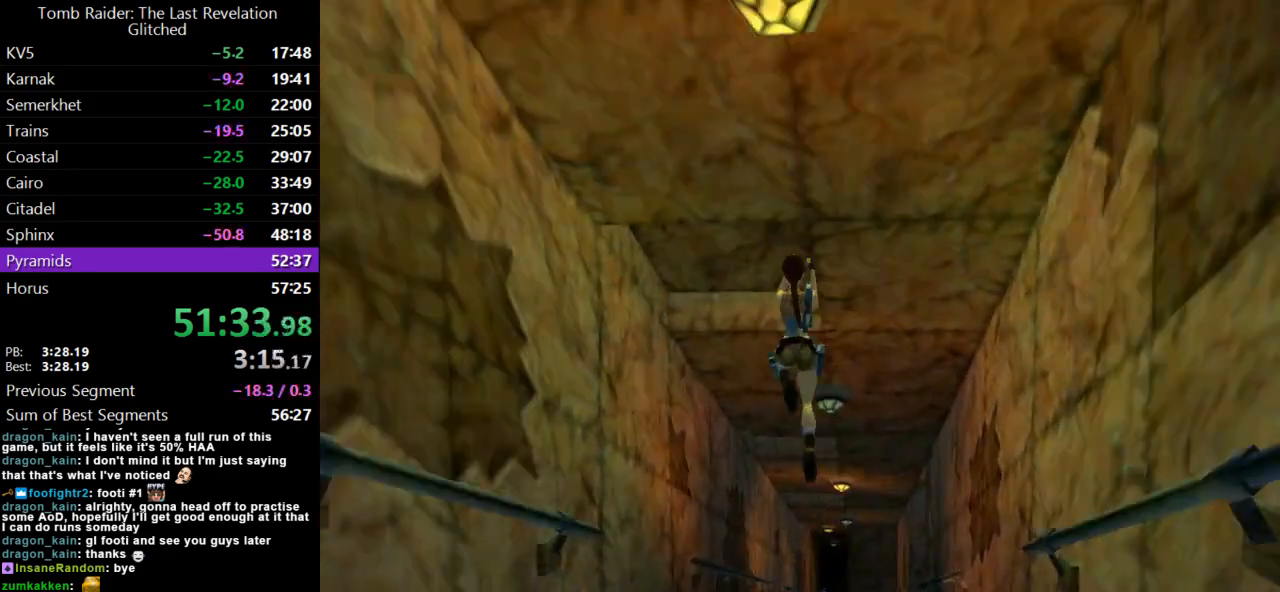
{"keys": ["up"], "events": [[500, "action", "up"]]}
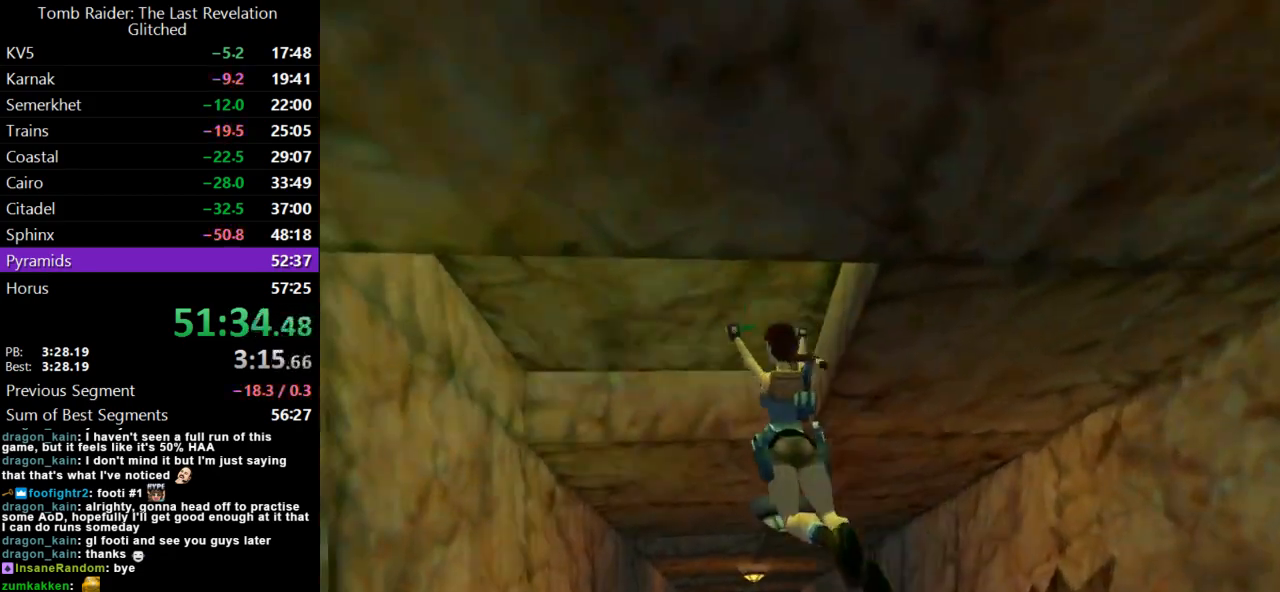
{"keys": ["right", "up"], "events": [[100, "flare", "down"], [233, "flare", "up"], [233, "right", "down"]]}
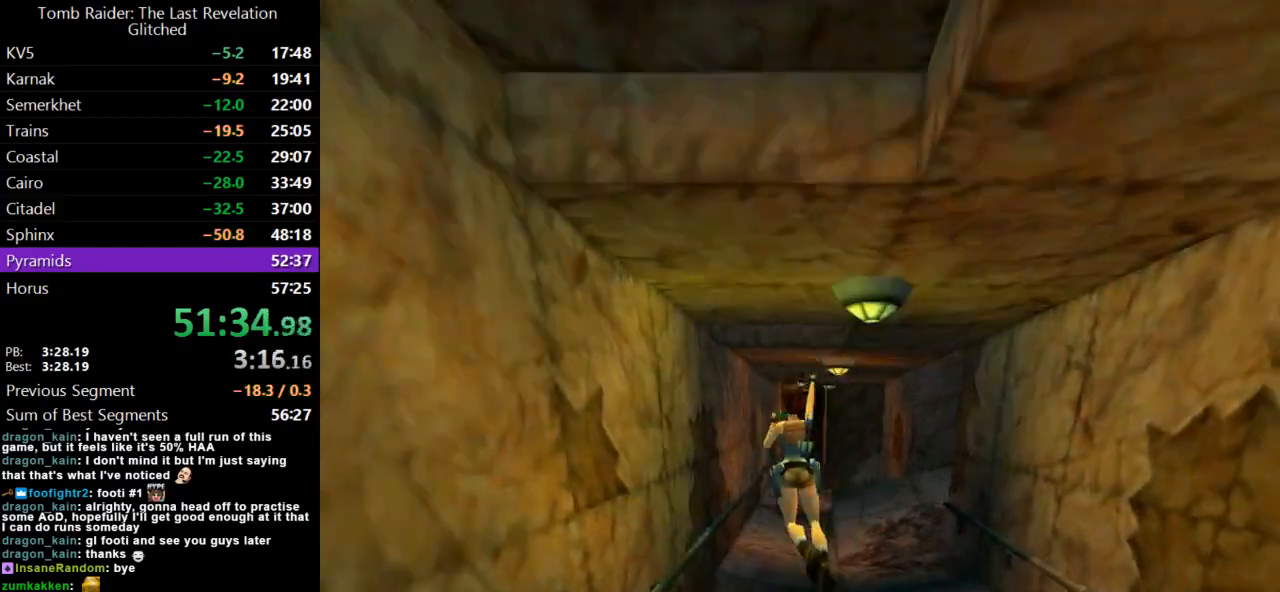
{"keys": ["right", "up"], "events": []}
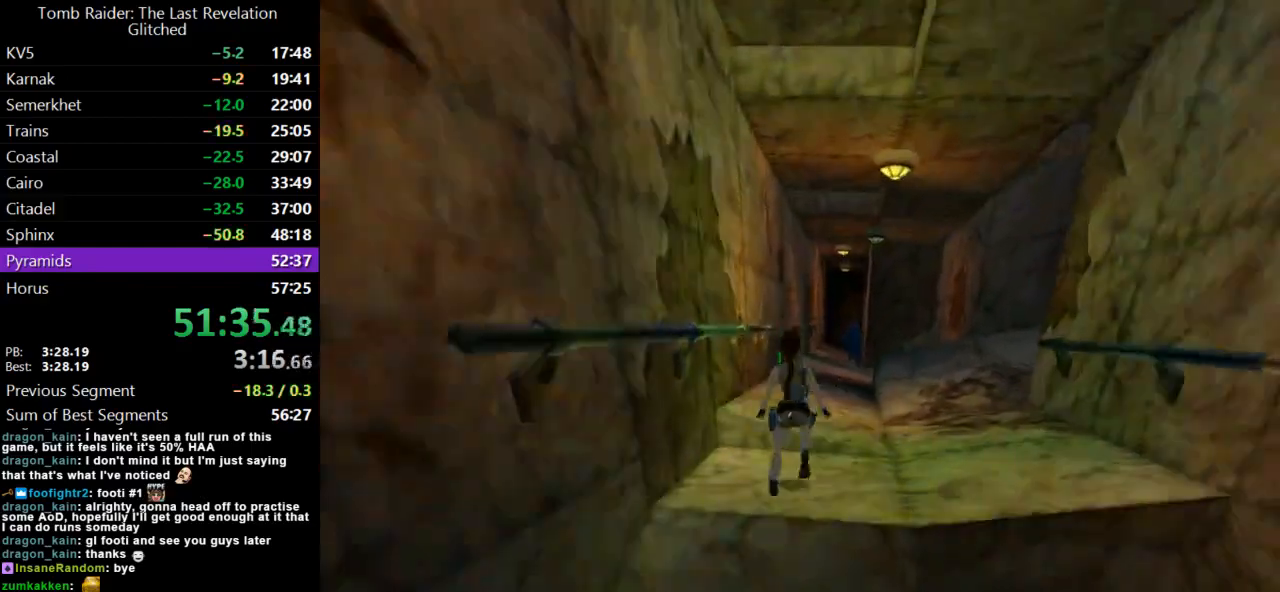
{"keys": ["left", "up"], "events": [[333, "right", "up"], [433, "left", "down"]]}
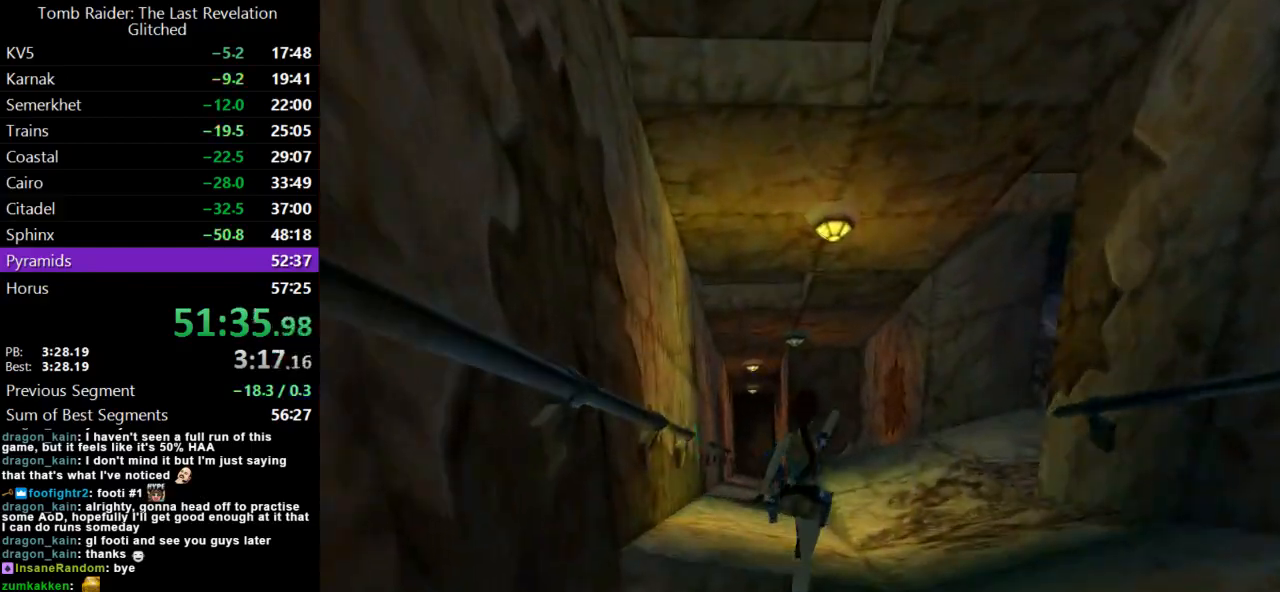
{"keys": ["dash", "left", "up"], "events": [[133, "dash", "down"], [167, "left", "up"], [367, "left", "down"]]}